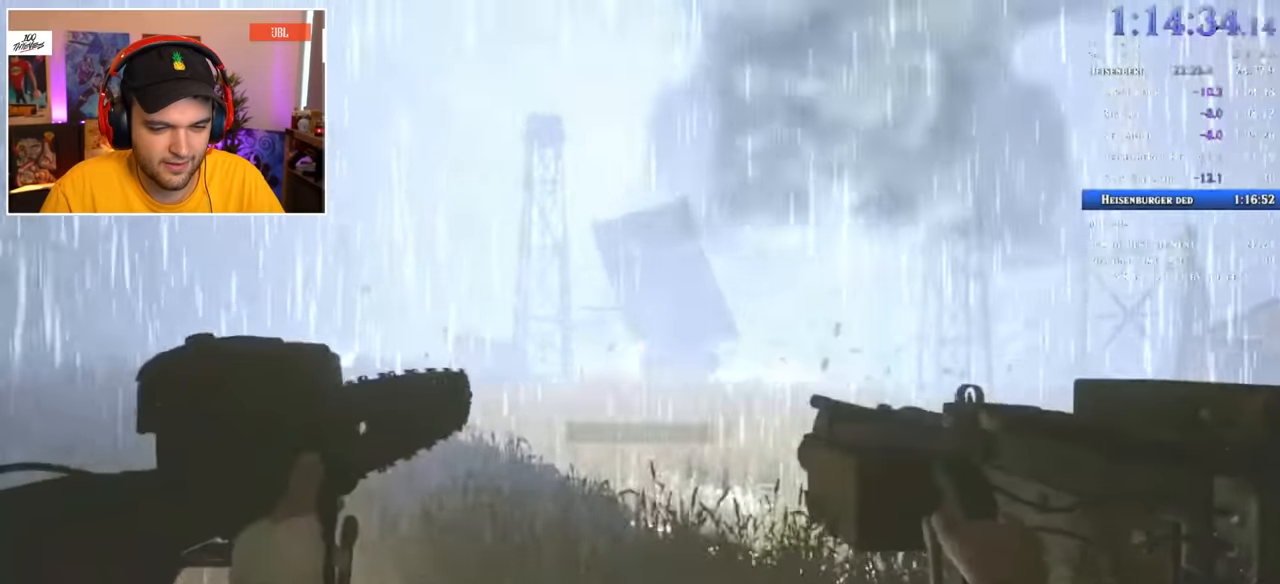
Gameplay with keyboard and mouse; each line is a JSON object with the keys and mouse buttons held at the frame after it. "events" lists presses ("down") and releases ("up") of "1", "2", "3", "4", "5", "a", "alt", "c", "ctrl", "d", "e", "f", "q", "r", "s", "shift", "space", "tab", "v", "w", "x", "z", "mouse_left" and "mouse_right" between this image and that frame as [ms after this image, input, new state], when the widget could be followed in between. "mouse_left", "mouse_right" = the "left", "right" buttons of the "mouse" list. No other keys are recorded. Mouse movement is not recorded.
{"keys": ["w"], "mouse": ["left"], "events": []}
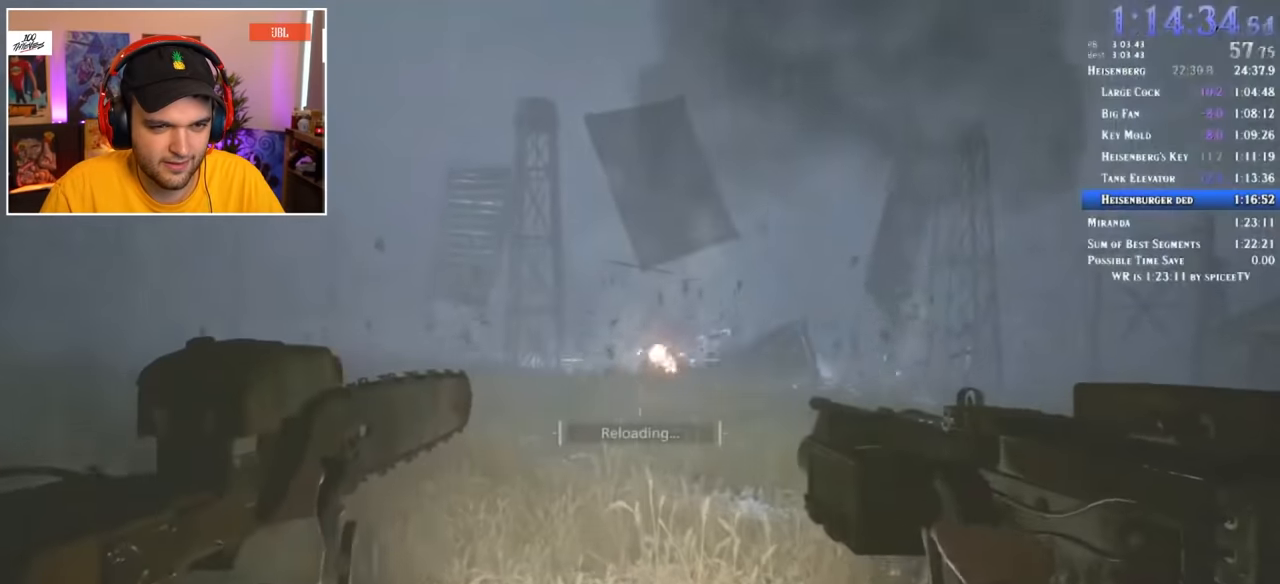
{"keys": ["w"], "mouse": ["left"], "events": [[300, "a", "down"], [383, "a", "up"]]}
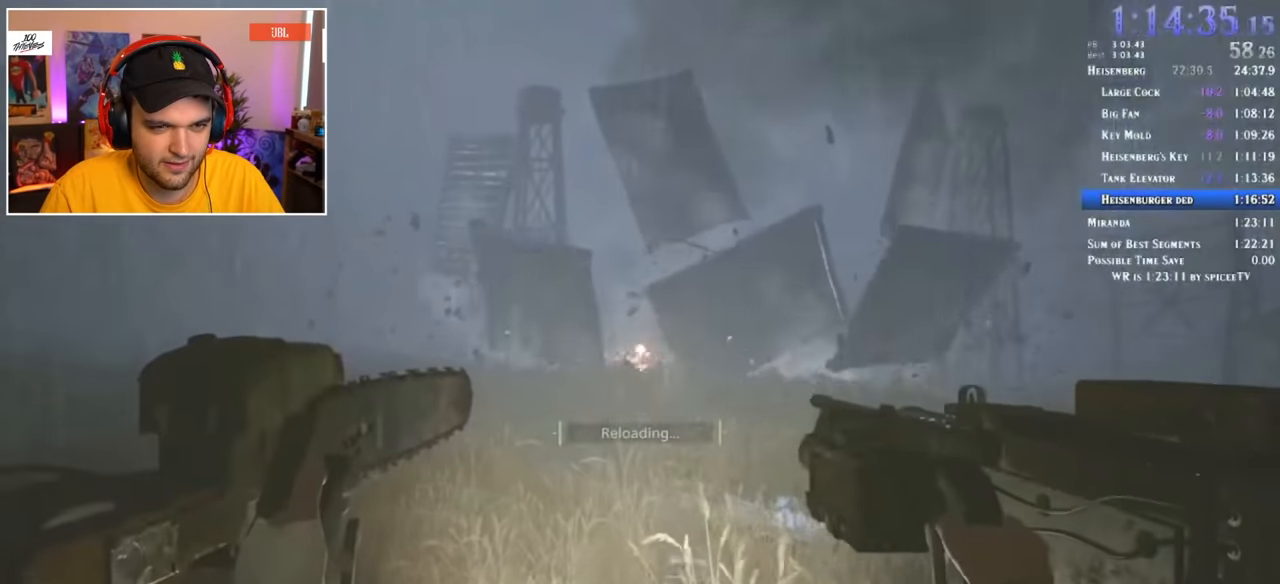
{"keys": ["w"], "mouse": ["left"], "events": []}
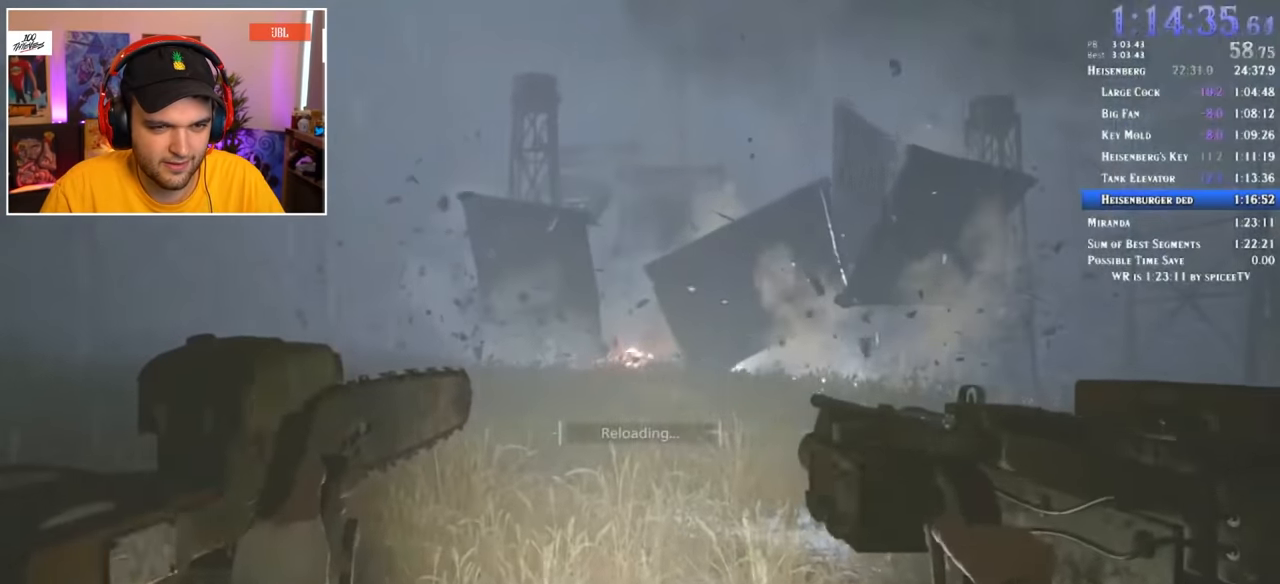
{"keys": ["w"], "mouse": ["left"], "events": []}
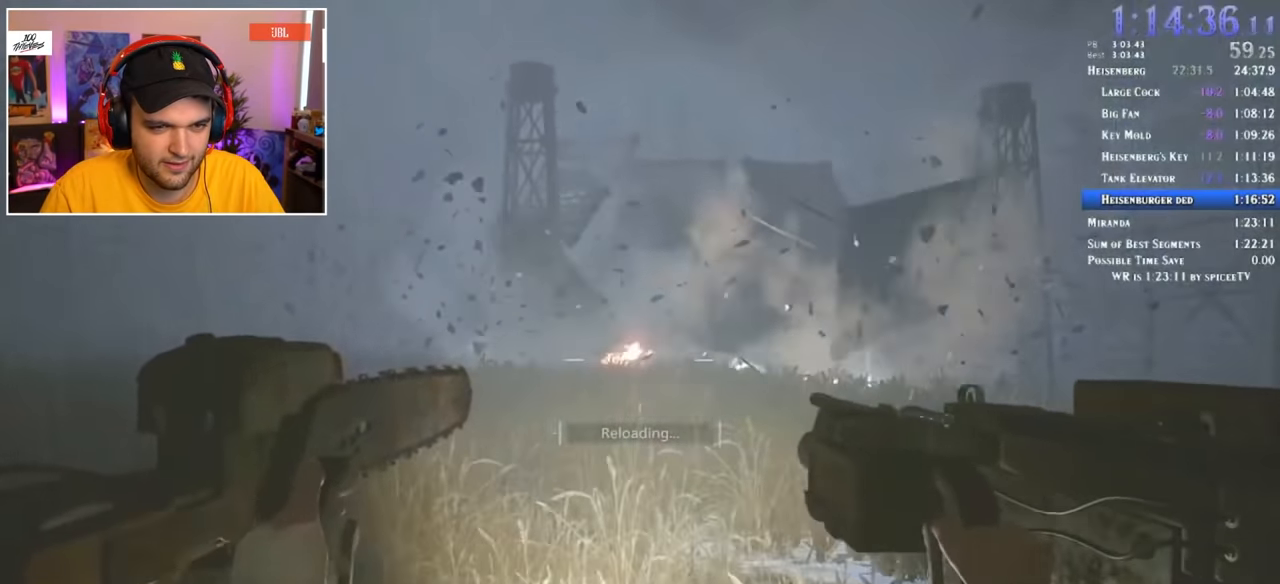
{"keys": ["w"], "mouse": ["left"], "events": []}
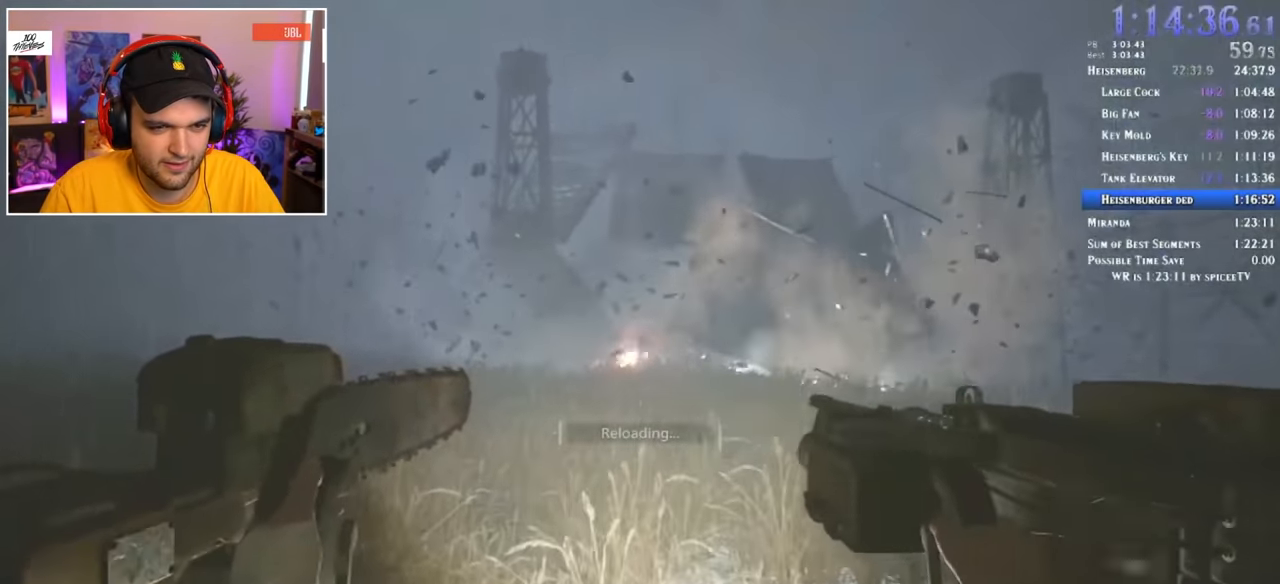
{"keys": ["w"], "mouse": ["left"], "events": []}
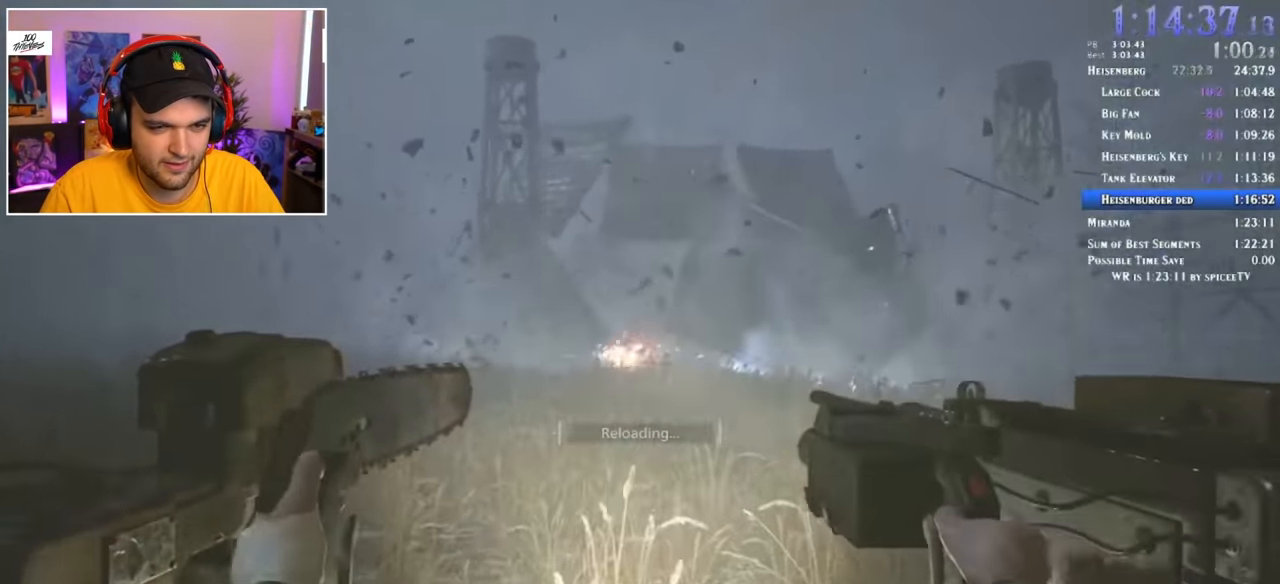
{"keys": ["w"], "mouse": ["left"], "events": []}
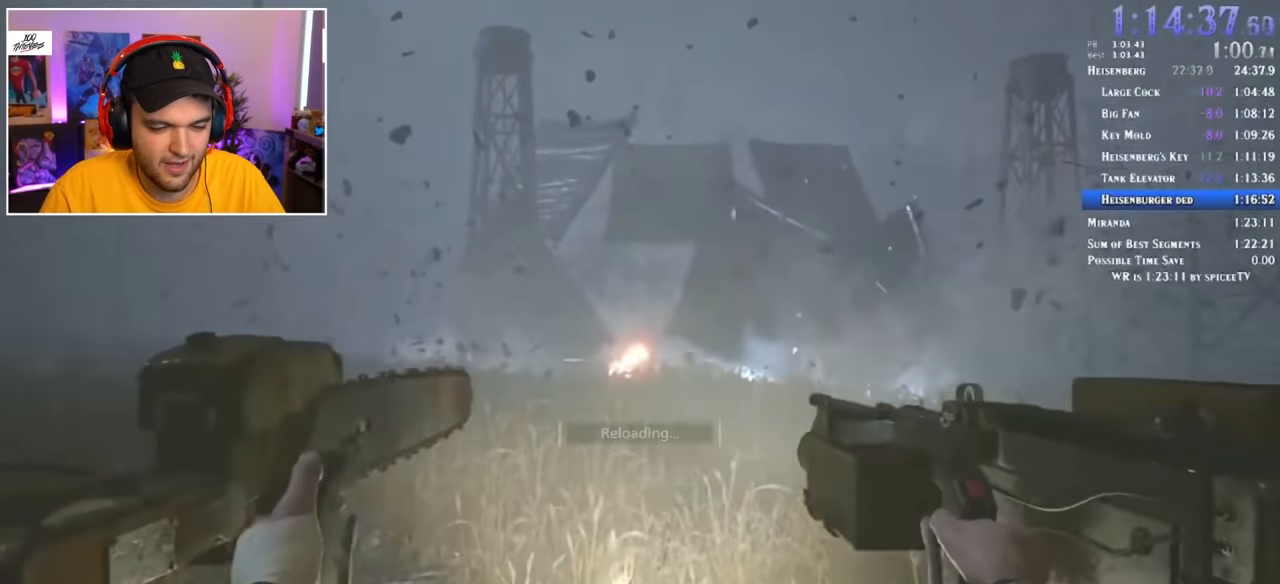
{"keys": ["w"], "mouse": ["left"], "events": []}
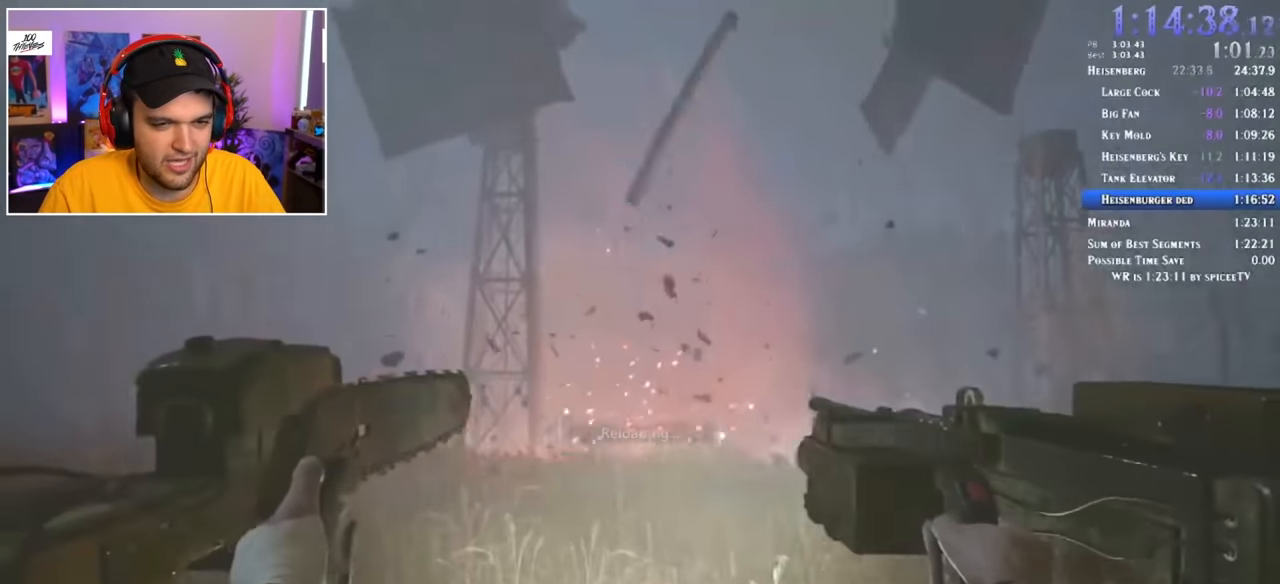
{"keys": ["a", "w"], "mouse": ["left"], "events": [[150, "a", "down"]]}
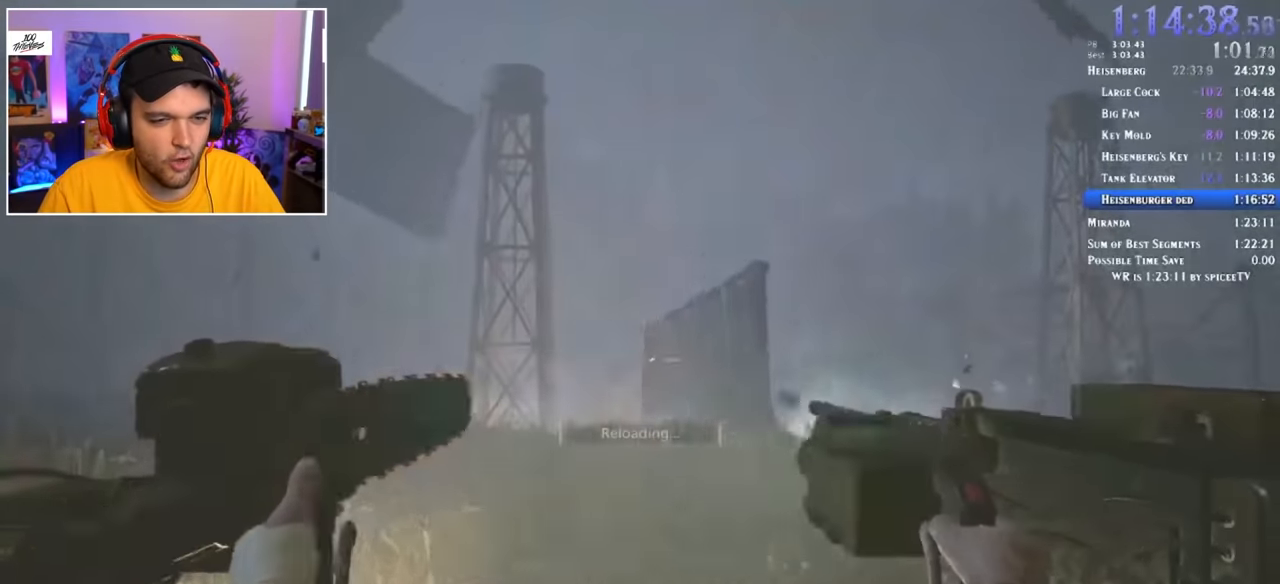
{"keys": ["a", "w"], "mouse": ["left"], "events": []}
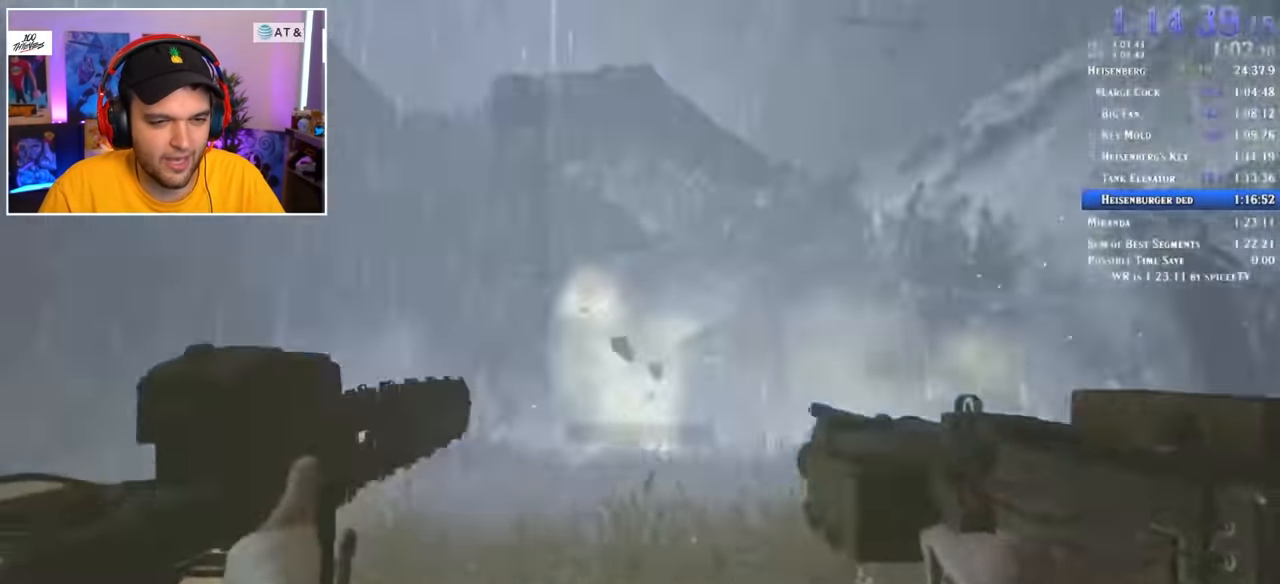
{"keys": ["a", "w"], "mouse": ["left"], "events": []}
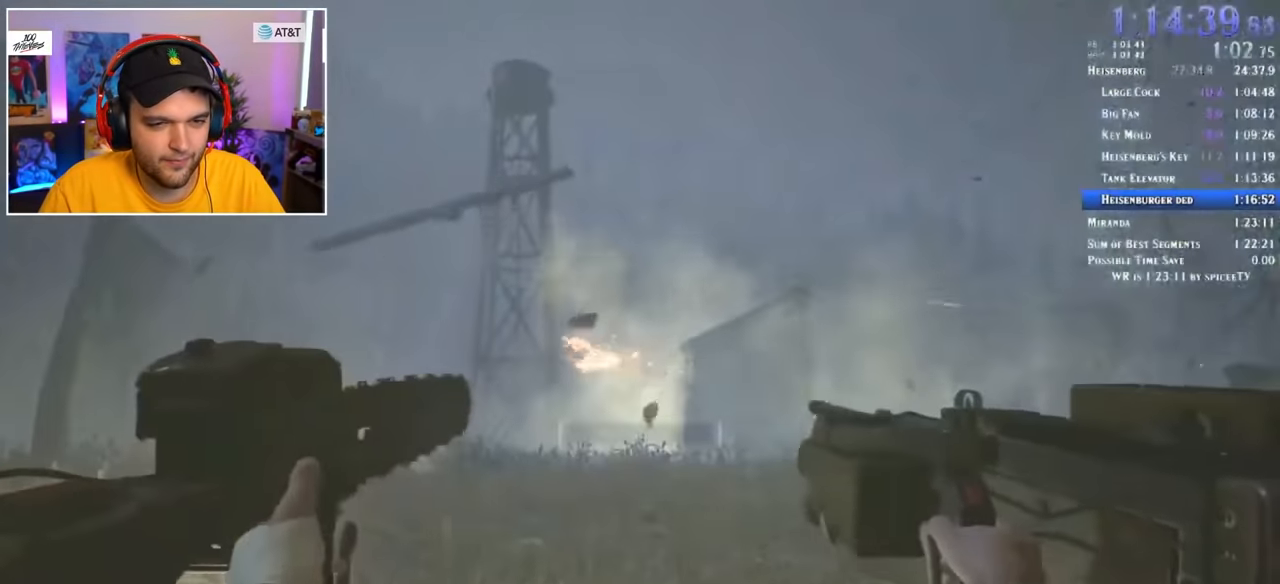
{"keys": ["a", "w"], "mouse": ["left"], "events": []}
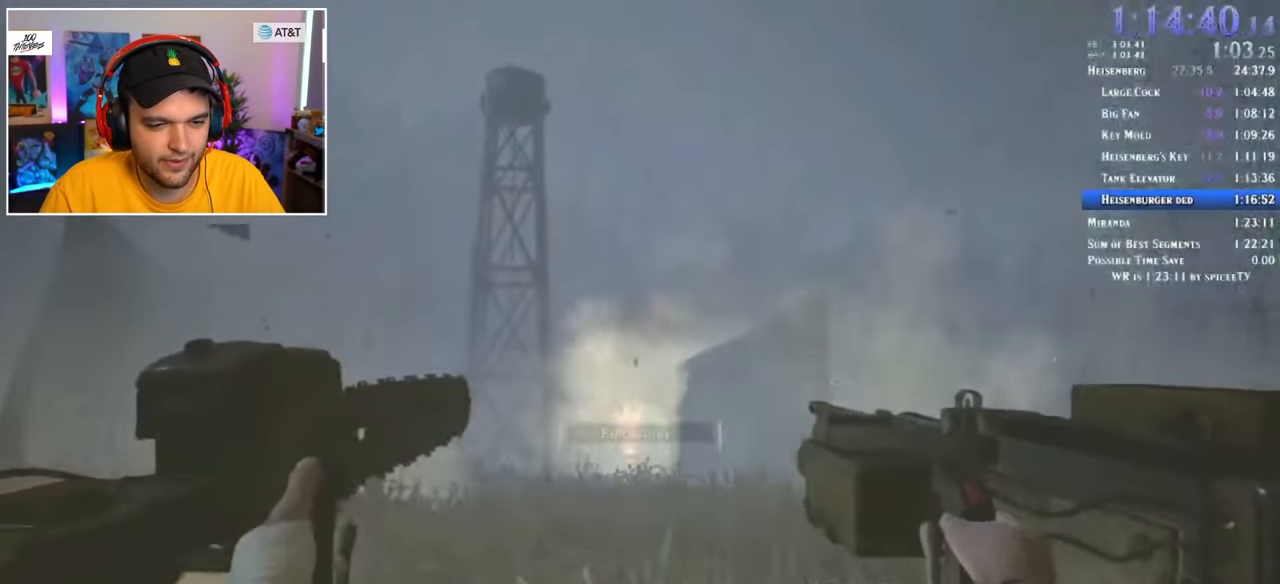
{"keys": ["a", "w"], "mouse": ["left"], "events": []}
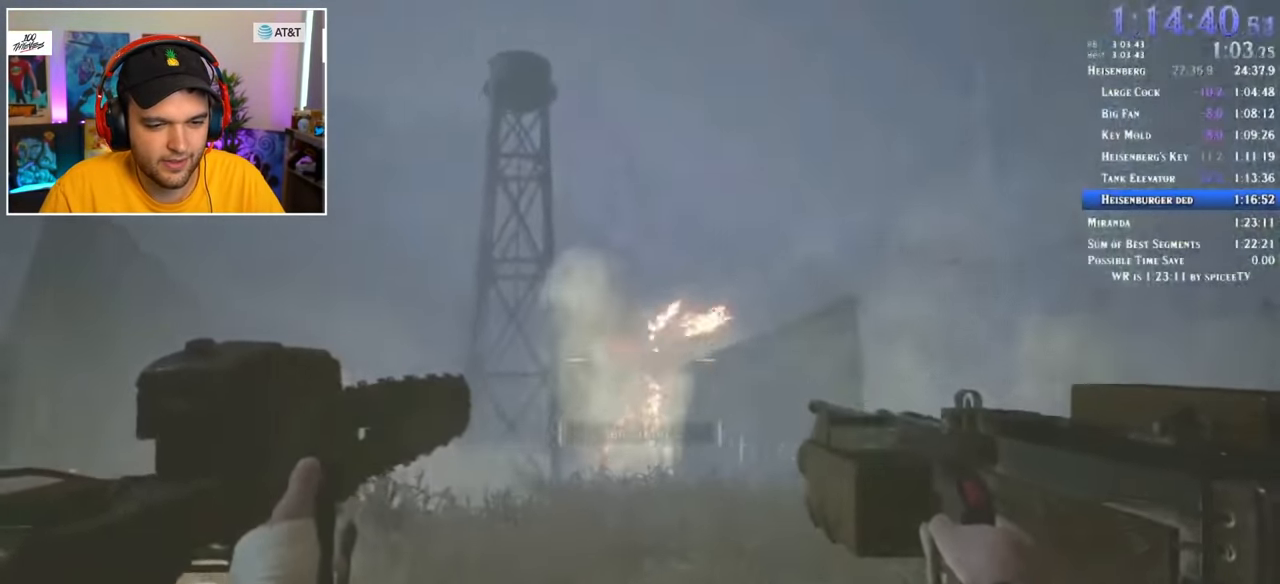
{"keys": ["a", "w"], "mouse": ["left"], "events": []}
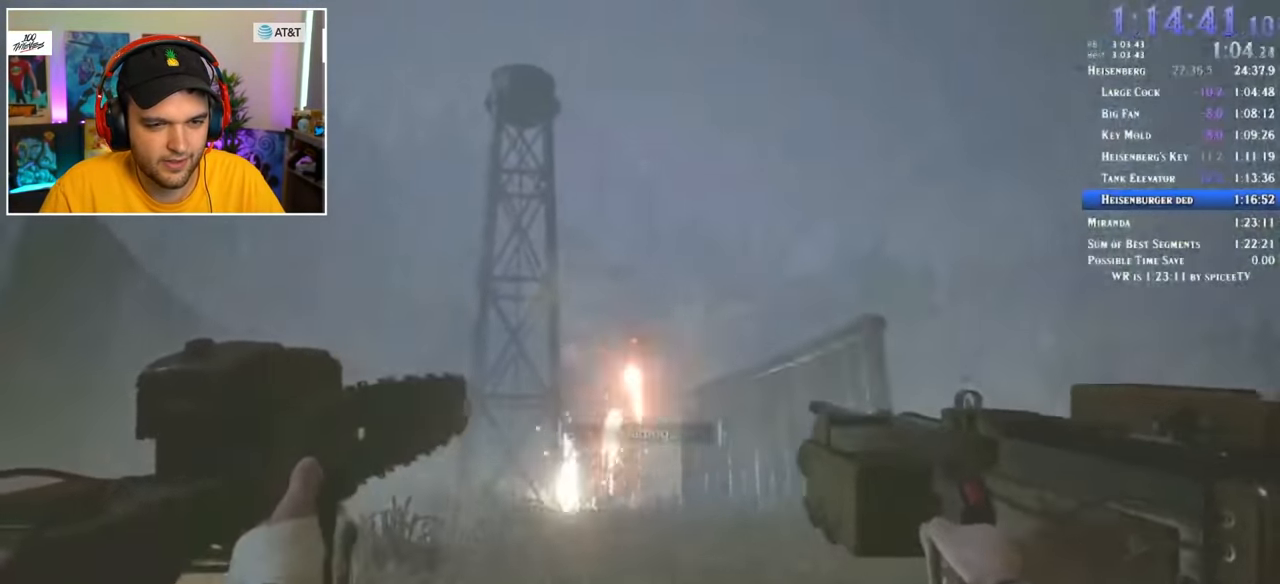
{"keys": ["a", "w"], "mouse": ["left"], "events": []}
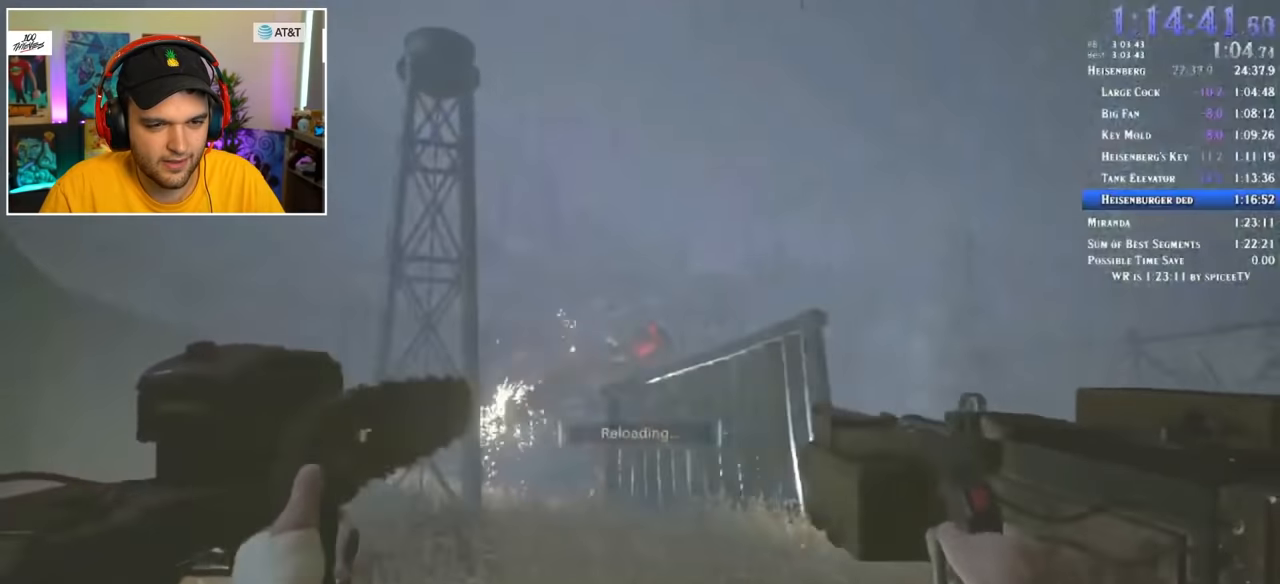
{"keys": ["a", "w"], "mouse": ["left"], "events": []}
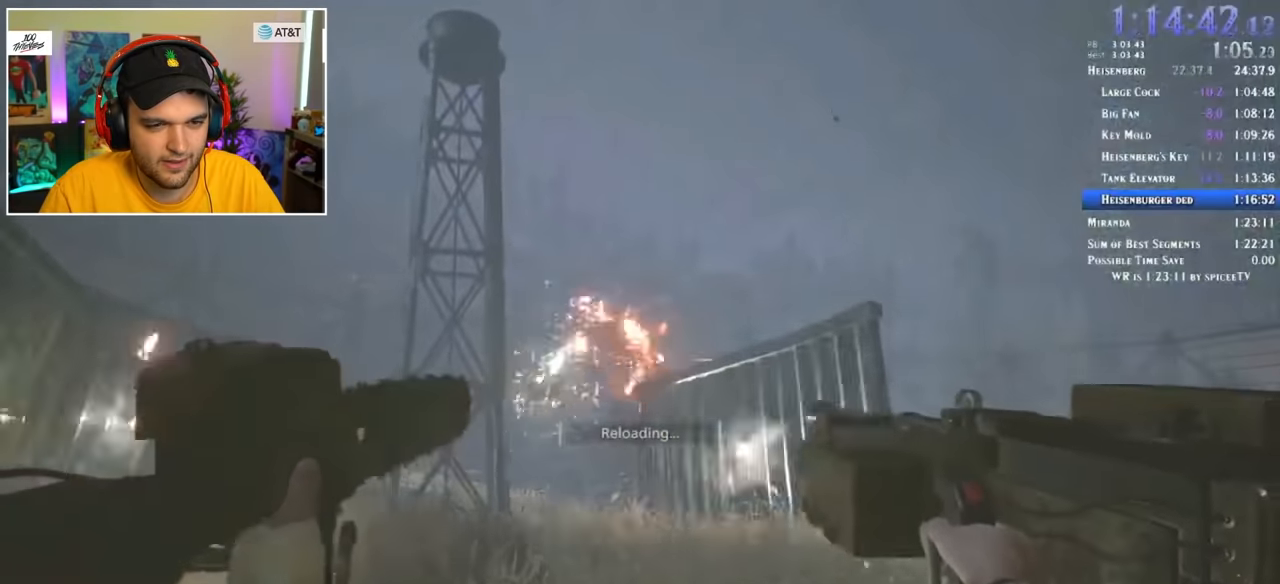
{"keys": ["d", "w"], "mouse": [], "events": [[416, "d", "down"], [416, "mouse_left", "up"], [466, "a", "up"]]}
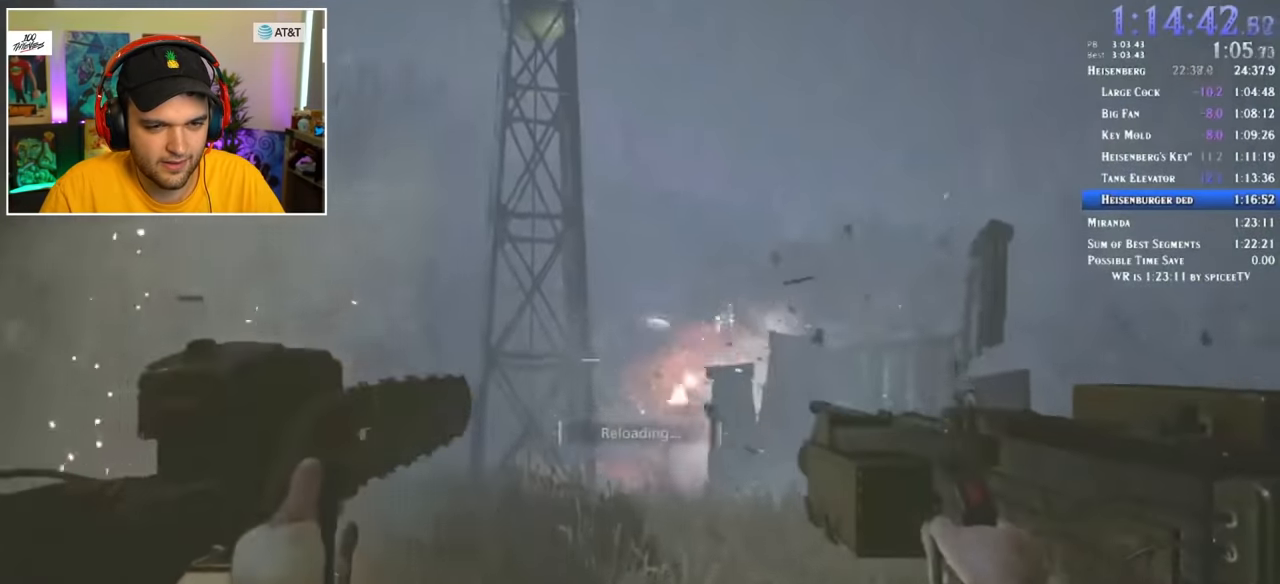
{"keys": ["d"], "mouse": [], "events": [[116, "w", "up"]]}
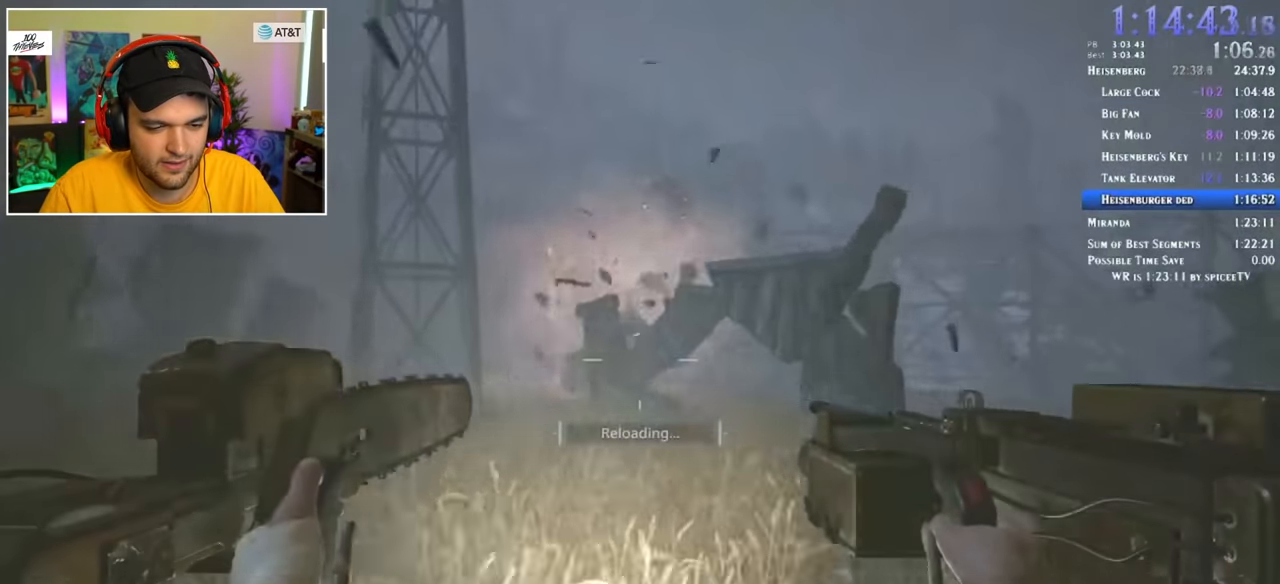
{"keys": ["d"], "mouse": [], "events": []}
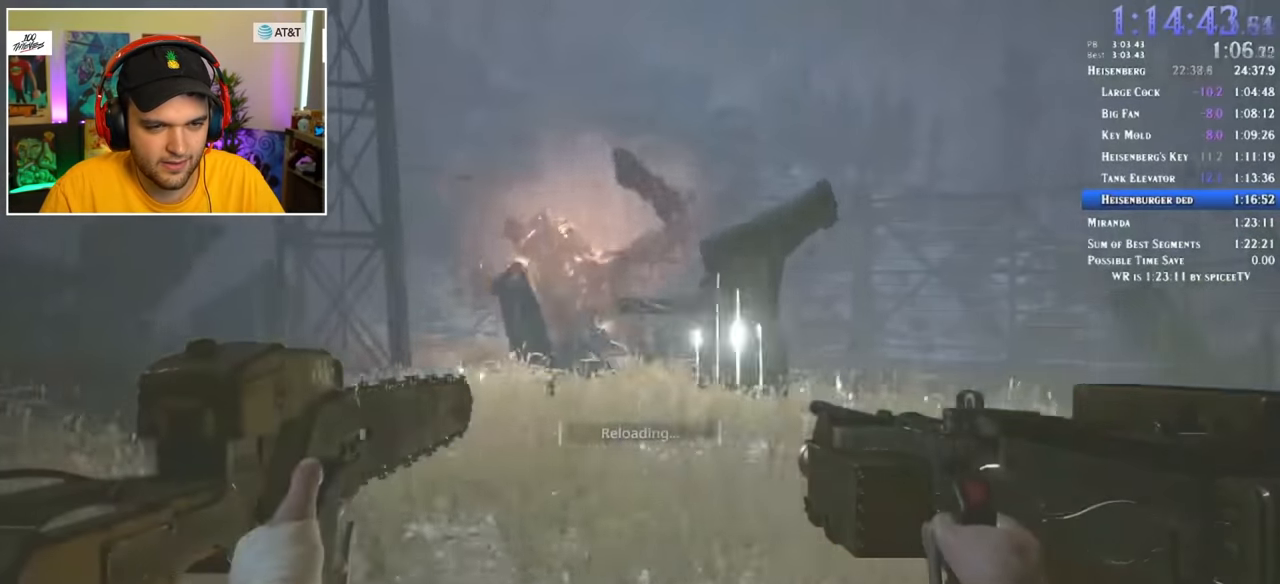
{"keys": ["d"], "mouse": [], "events": []}
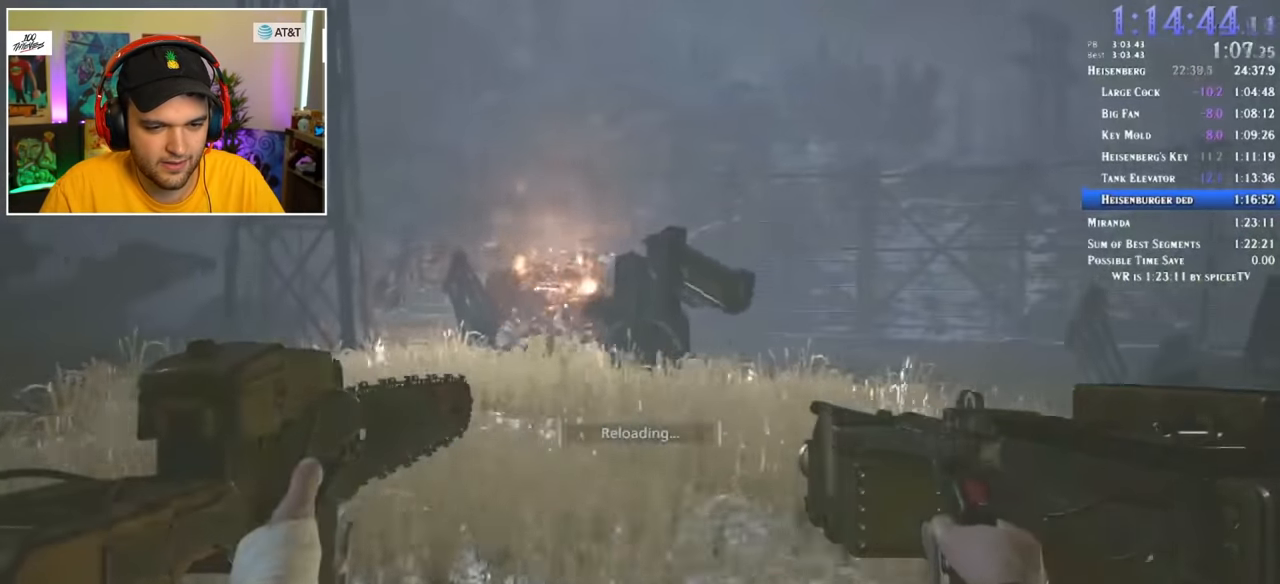
{"keys": ["d", "w"], "mouse": [], "events": [[333, "w", "down"]]}
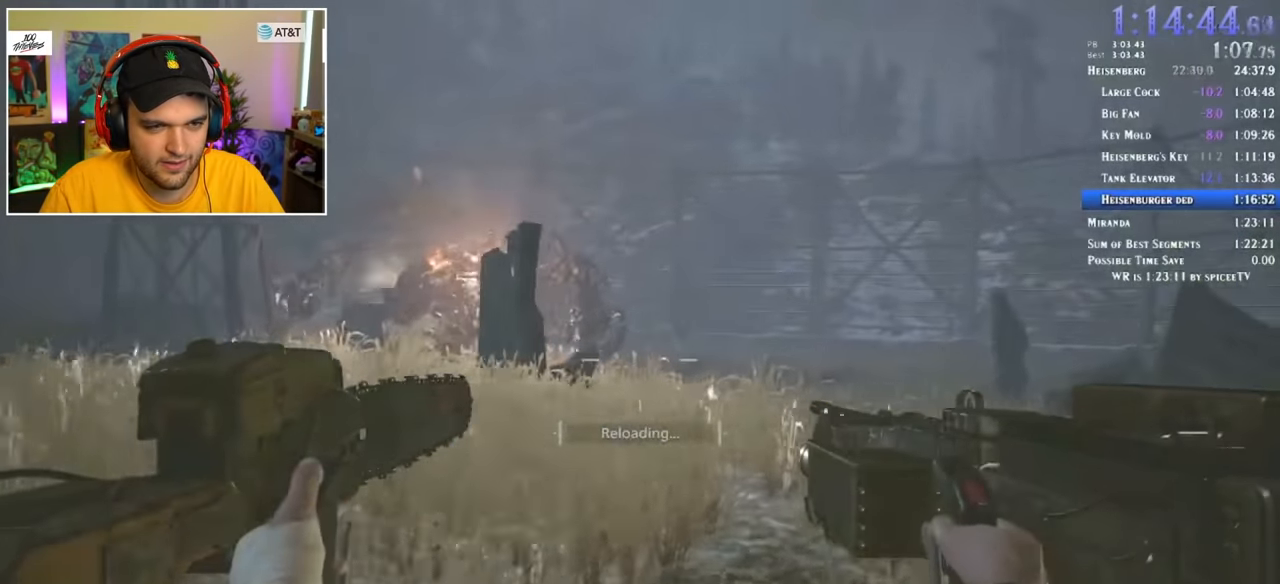
{"keys": ["a", "w"], "mouse": [], "events": [[250, "d", "up"], [383, "a", "down"]]}
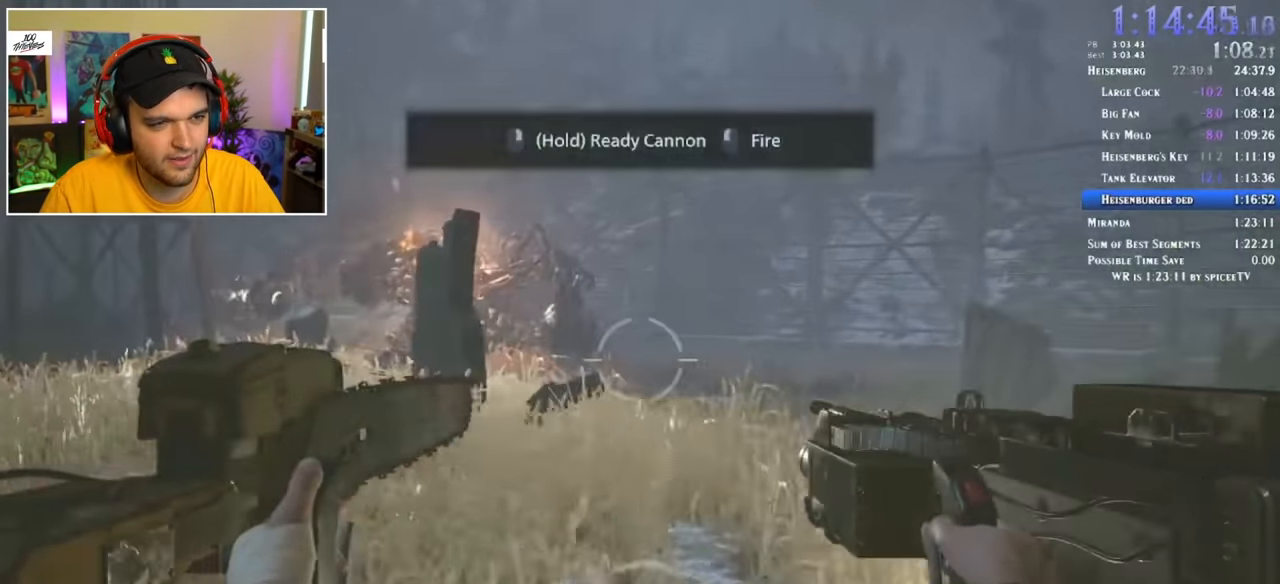
{"keys": ["w"], "mouse": [], "events": [[316, "a", "up"]]}
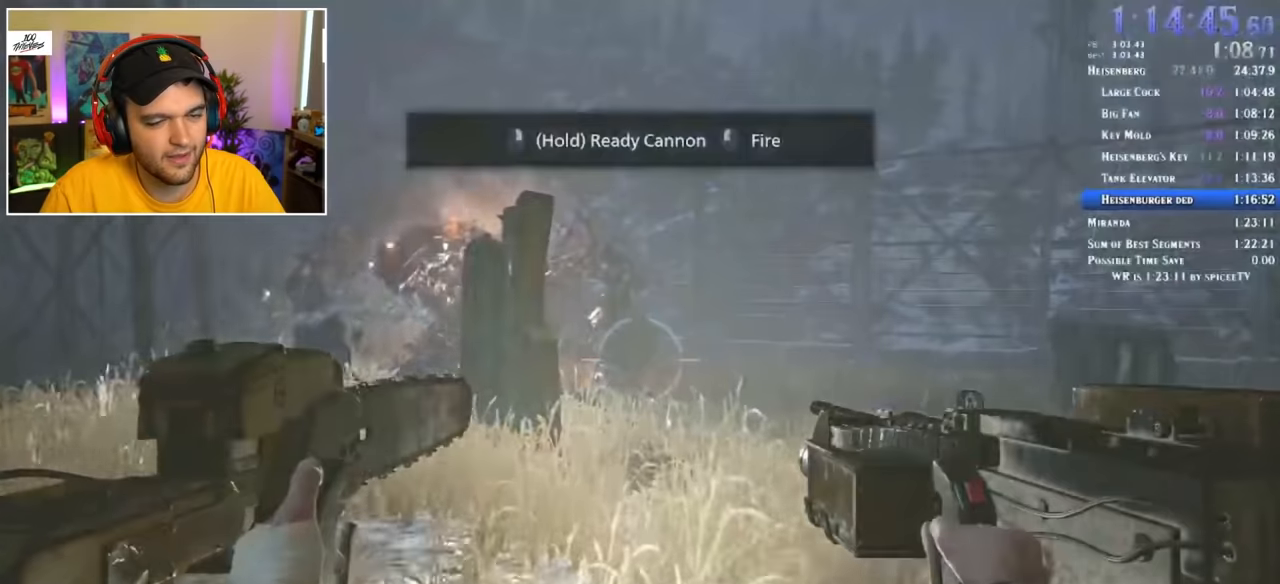
{"keys": ["d", "w"], "mouse": [], "events": [[250, "d", "down"]]}
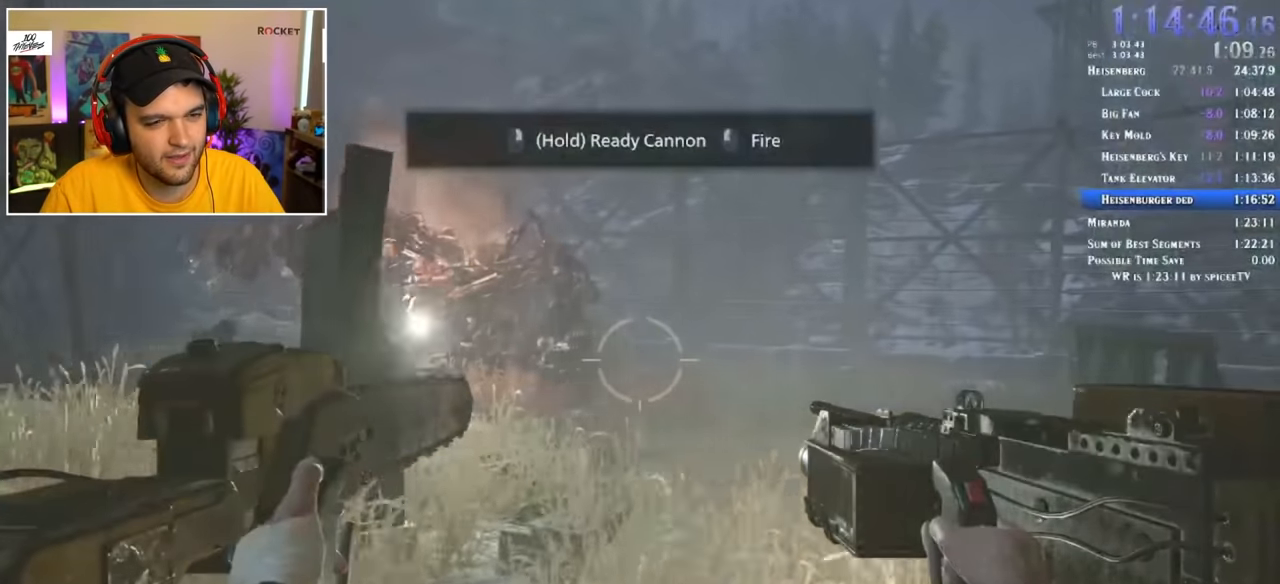
{"keys": ["s"], "mouse": [], "events": [[33, "d", "up"], [83, "a", "down"], [167, "w", "up"], [400, "s", "down"], [500, "a", "up"]]}
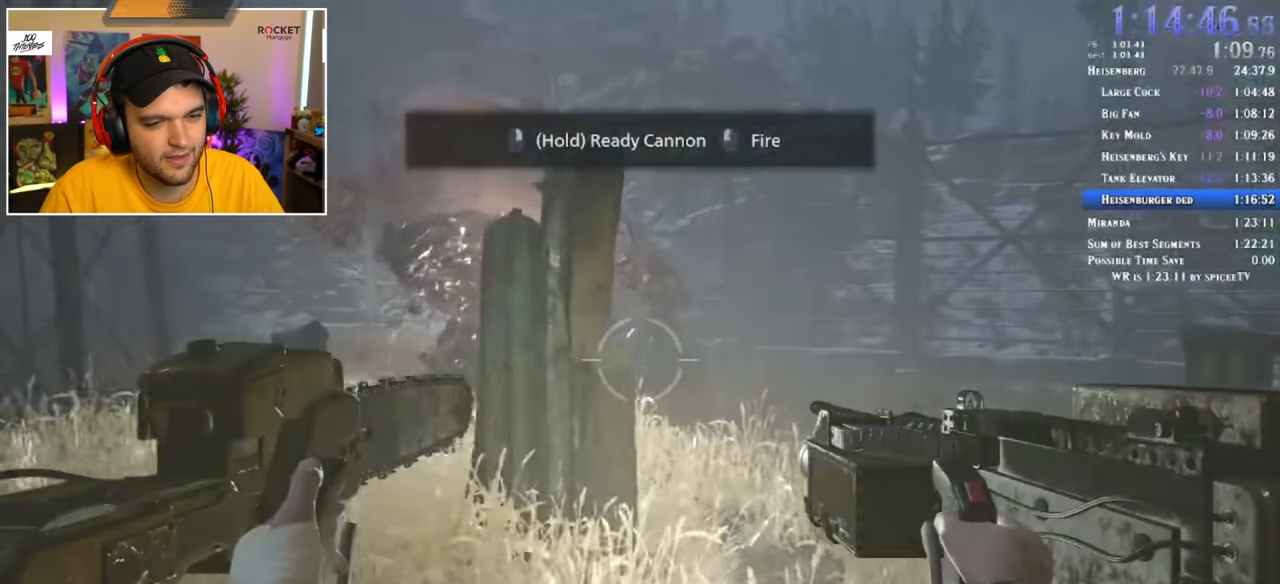
{"keys": ["w"], "mouse": [], "events": [[100, "d", "down"], [183, "s", "up"], [333, "w", "down"], [467, "d", "up"]]}
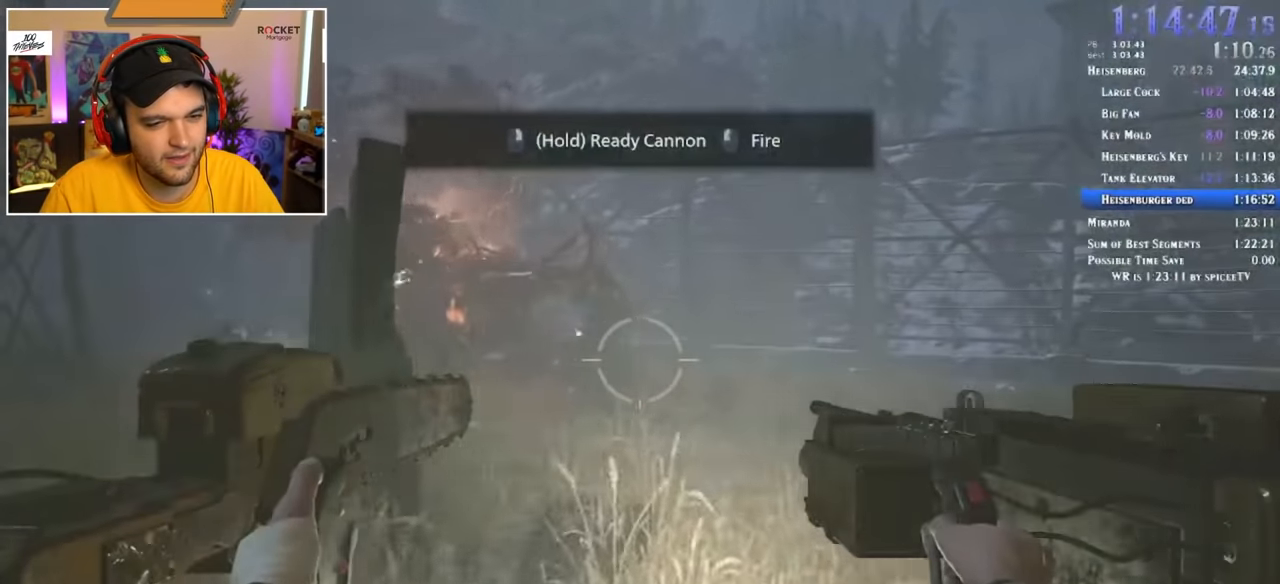
{"keys": ["d"], "mouse": [], "events": [[17, "a", "down"], [67, "w", "up"], [200, "s", "down"], [283, "a", "up"], [333, "d", "down"], [433, "s", "up"]]}
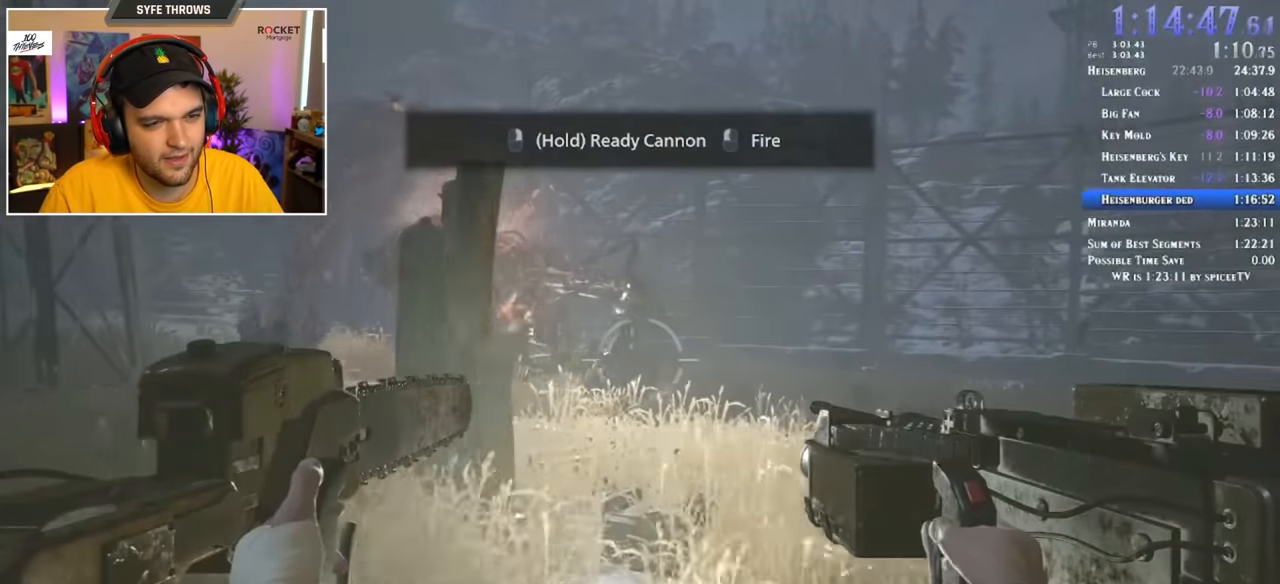
{"keys": ["d", "s"], "mouse": [], "events": [[67, "w", "down"], [167, "a", "down"], [167, "d", "up"], [217, "w", "up"], [350, "s", "down"], [483, "a", "up"], [483, "d", "down"]]}